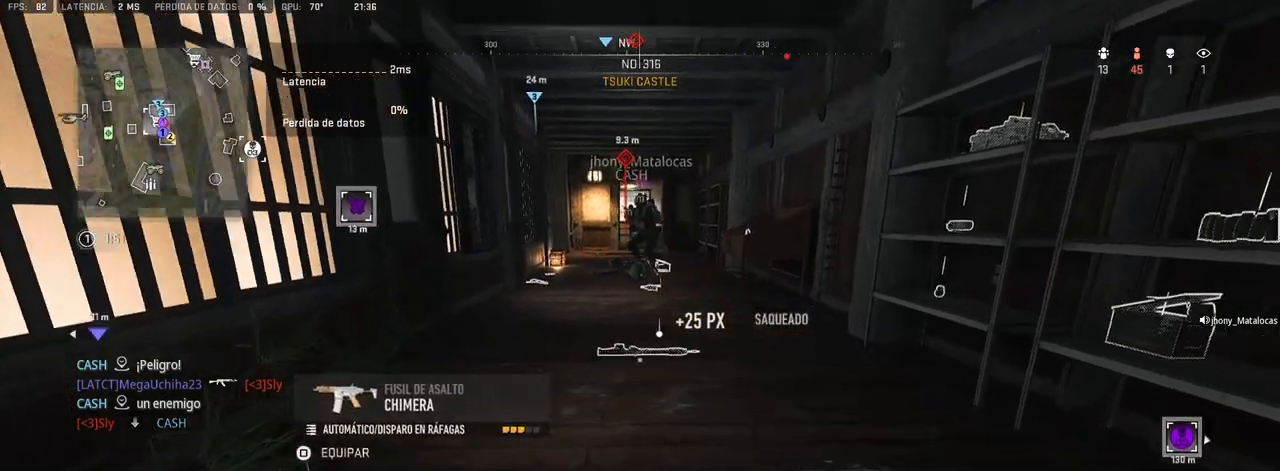
Gameplay with a controller (PlayStation layout); each line is a JSON object with the inputs held at the frame after it. "events" lists button and stick changes between this image and that frame as [ms after this image, input, new state], when the widget could be followed in between.
{"buttons": ["TRIANGLE"], "left_stick": "center", "right_stick": "up", "events": [[33, "left_stick", "down-left"], [183, "right_stick", "center"], [350, "left_stick", "center"], [500, "right_stick", "up"]]}
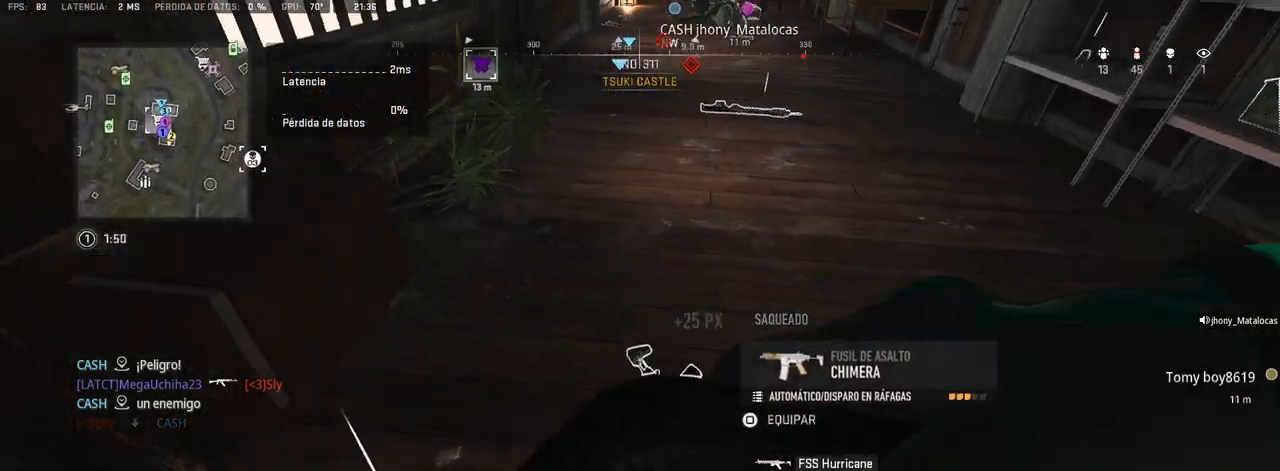
{"buttons": ["TRIANGLE"], "left_stick": "center", "right_stick": "center", "events": [[100, "right_stick", "center"], [250, "left_stick", "left"], [483, "left_stick", "center"]]}
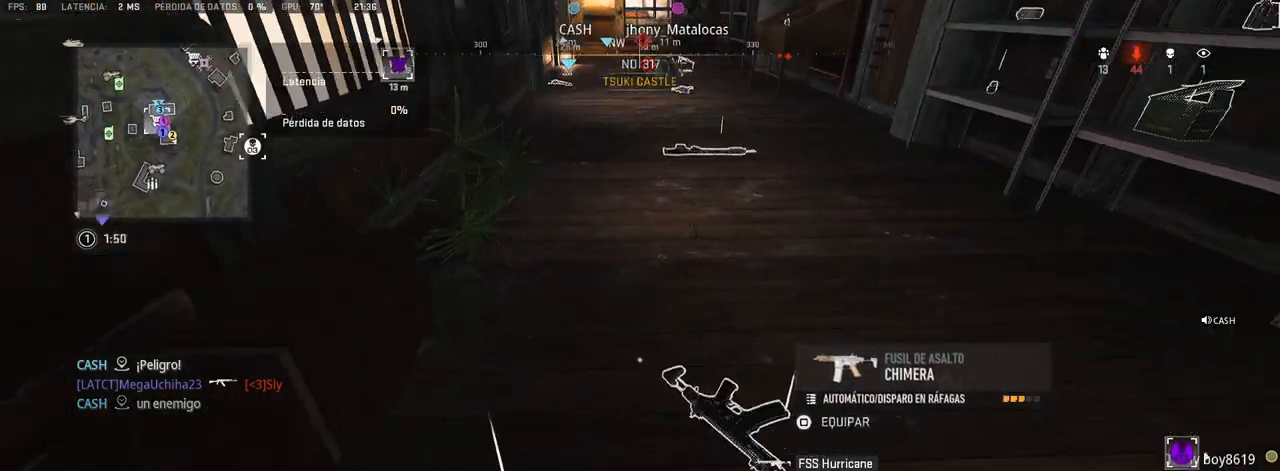
{"buttons": ["TRIANGLE"], "left_stick": "center", "right_stick": "center", "events": [[400, "left_stick", "right"], [500, "left_stick", "center"]]}
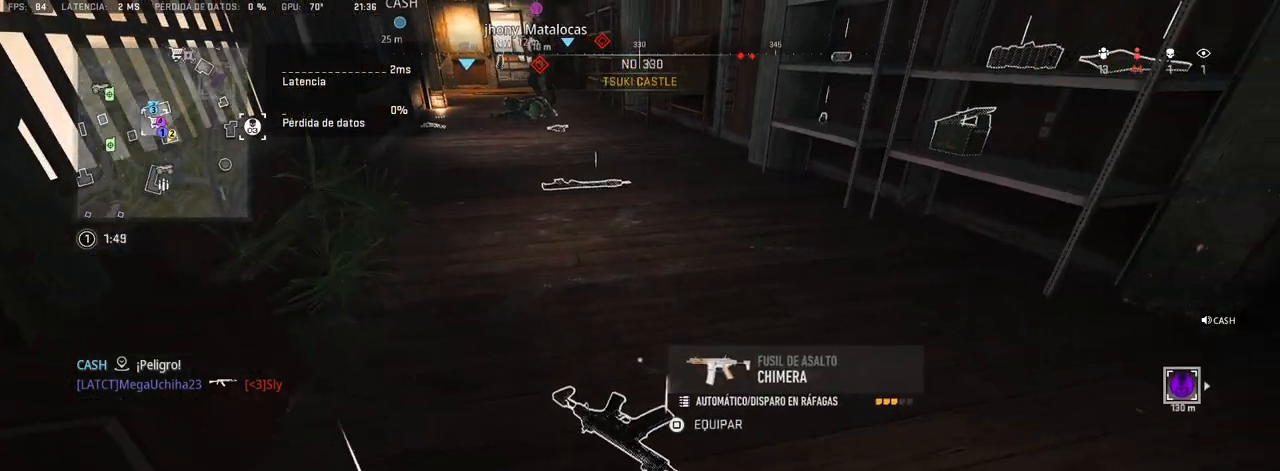
{"buttons": ["TRIANGLE"], "left_stick": "center", "right_stick": "center", "events": [[433, "SQUARE", "down"], [500, "SQUARE", "up"]]}
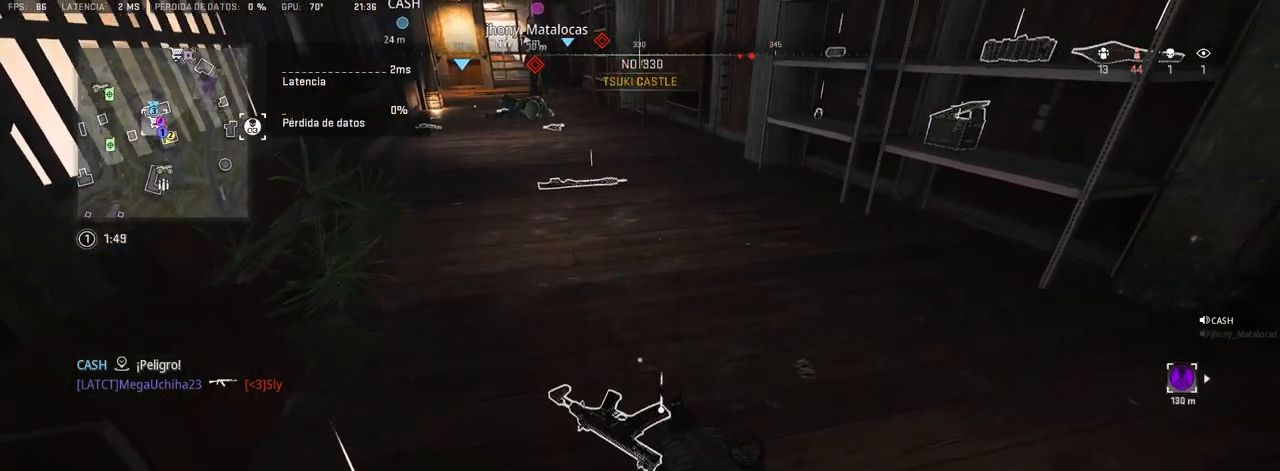
{"buttons": [], "left_stick": "down-left", "right_stick": "left", "events": [[100, "TRIANGLE", "up"], [333, "TRIANGLE", "down"], [383, "TRIANGLE", "up"], [467, "left_stick", "down-left"], [500, "right_stick", "left"]]}
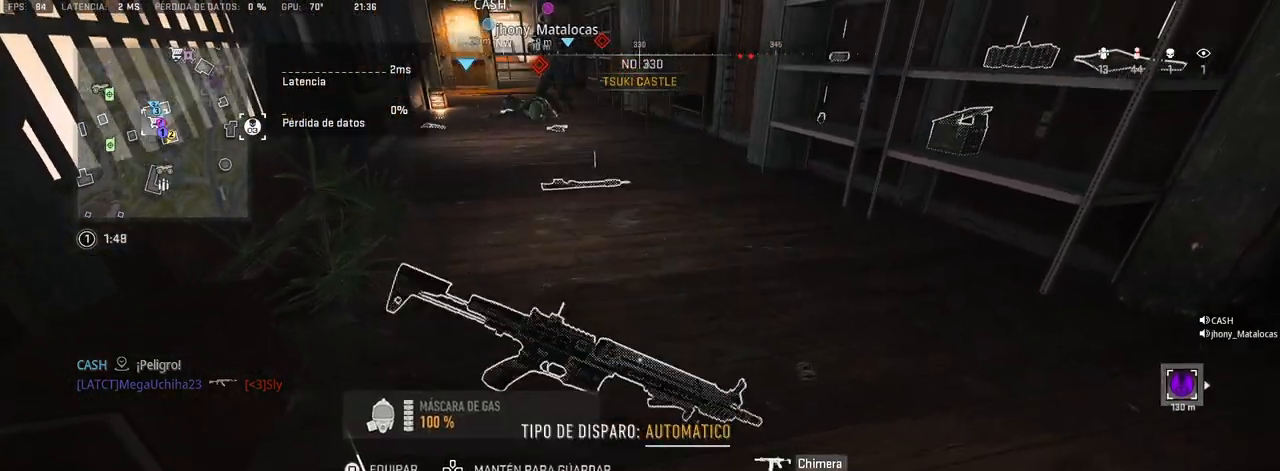
{"buttons": [], "left_stick": "center", "right_stick": "center", "events": [[133, "right_stick", "down"], [183, "SQUARE", "down"], [217, "right_stick", "center"], [233, "left_stick", "center"], [267, "SQUARE", "up"]]}
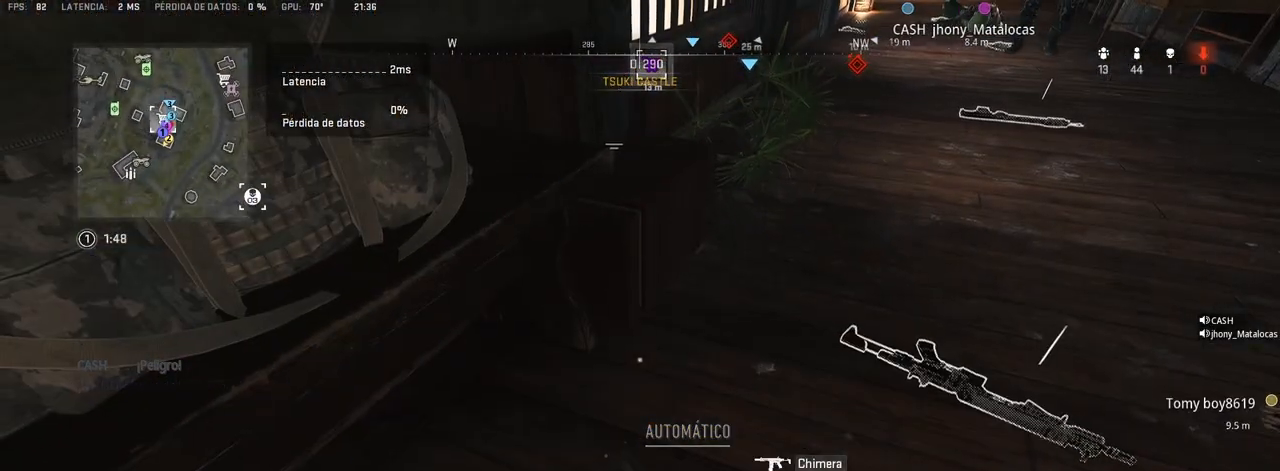
{"buttons": [], "left_stick": "up", "right_stick": "up", "events": [[117, "right_stick", "right"], [233, "left_stick", "up"], [250, "right_stick", "center"], [400, "right_stick", "up"]]}
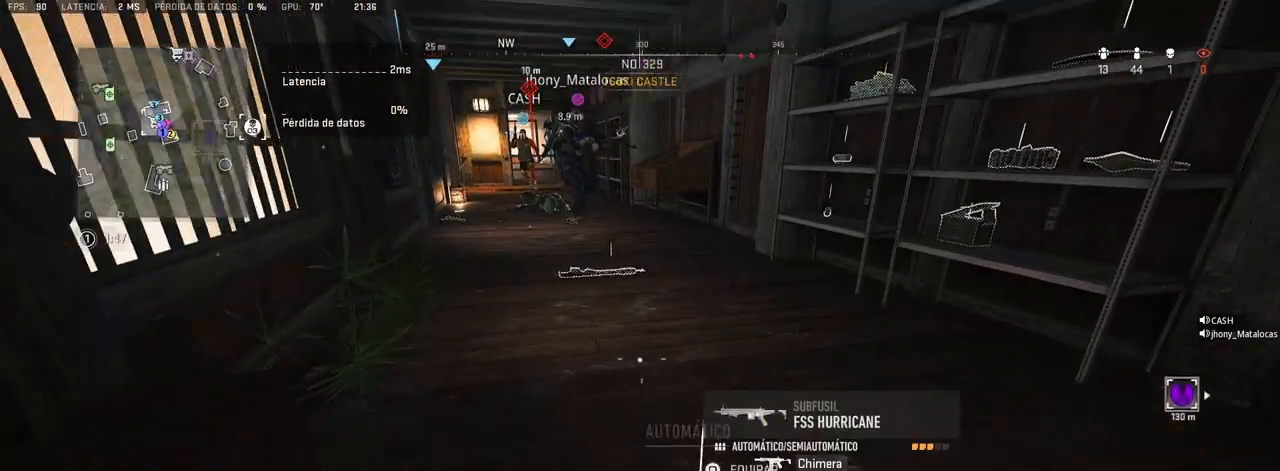
{"buttons": ["SQUARE"], "left_stick": "down-left", "right_stick": "down", "events": [[33, "CROSS", "down"], [33, "right_stick", "center"], [167, "CROSS", "up"], [183, "right_stick", "right"], [267, "left_stick", "center"], [267, "right_stick", "center"], [333, "left_stick", "down-left"], [333, "right_stick", "down-left"], [433, "right_stick", "down"], [483, "SQUARE", "down"]]}
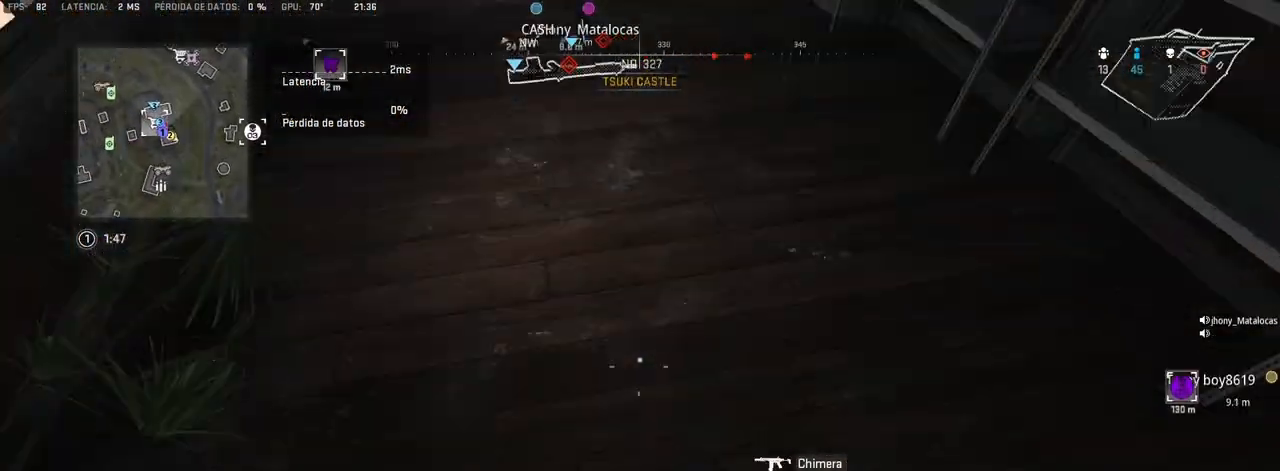
{"buttons": [], "left_stick": "up", "right_stick": "up", "events": [[50, "SQUARE", "up"], [50, "left_stick", "down-right"], [50, "right_stick", "center"], [133, "left_stick", "center"], [417, "left_stick", "up"], [417, "right_stick", "up"]]}
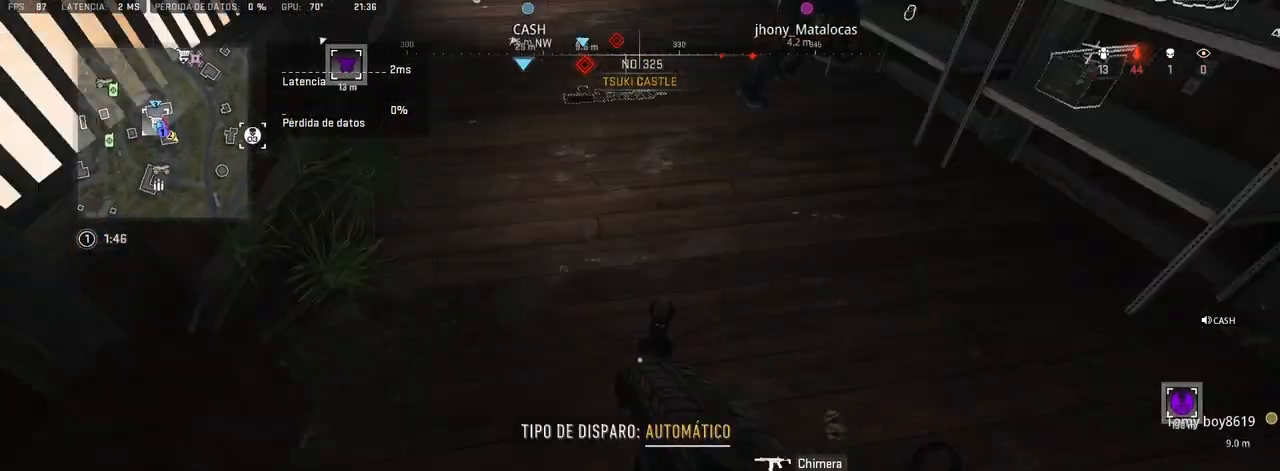
{"buttons": [], "left_stick": "up", "right_stick": "center", "events": [[117, "right_stick", "center"]]}
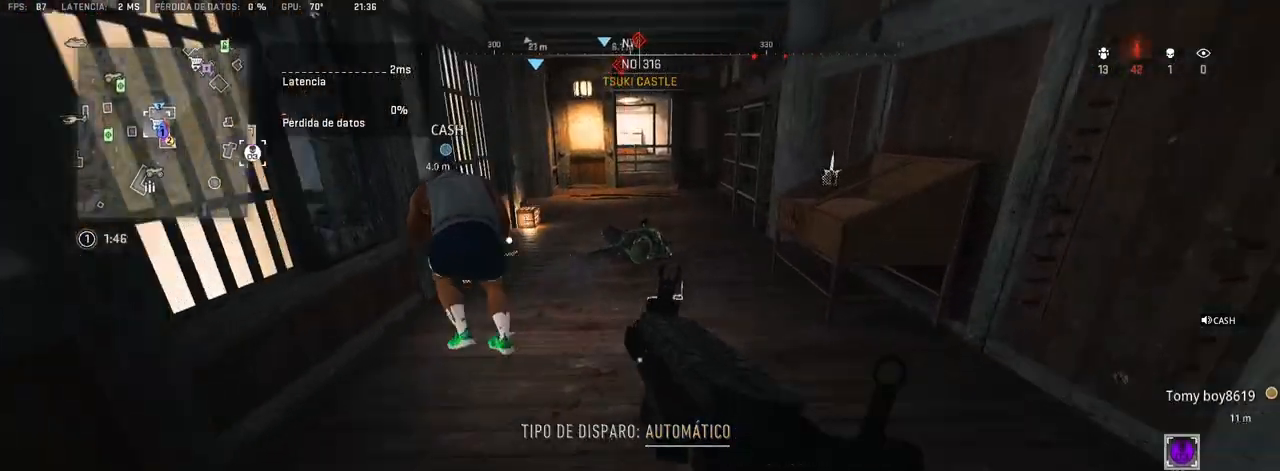
{"buttons": [], "left_stick": "center", "right_stick": "center", "events": [[250, "right_stick", "up-right"], [300, "left_stick", "up-right"], [417, "right_stick", "center"], [433, "SQUARE", "down"], [467, "SQUARE", "up"], [467, "left_stick", "center"]]}
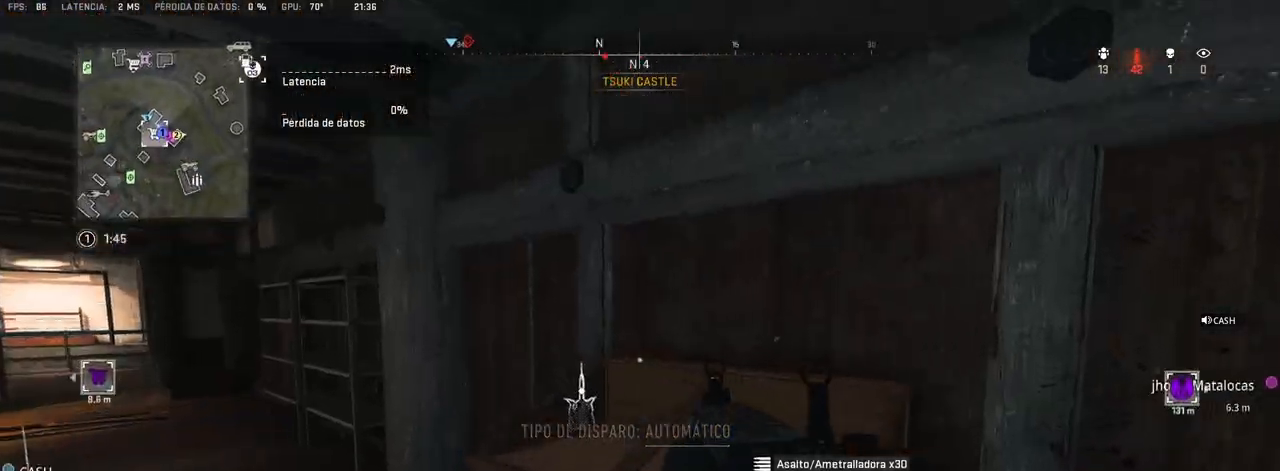
{"buttons": [], "left_stick": "up", "right_stick": "center", "events": [[50, "right_stick", "left"], [150, "left_stick", "up-left"], [183, "right_stick", "center"], [217, "left_stick", "up"], [350, "right_stick", "left"], [483, "right_stick", "center"]]}
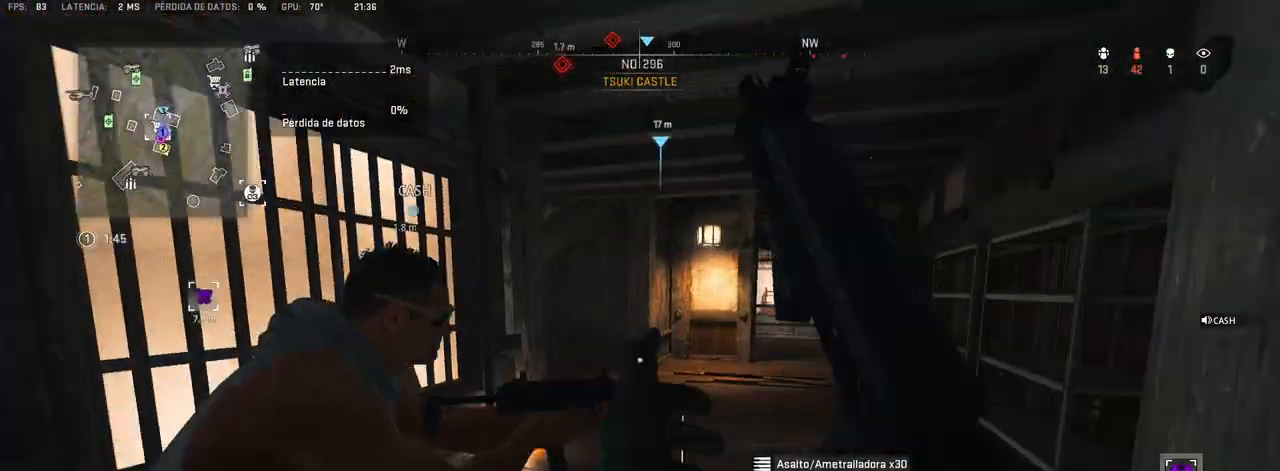
{"buttons": [], "left_stick": "up", "right_stick": "left", "events": [[467, "right_stick", "left"]]}
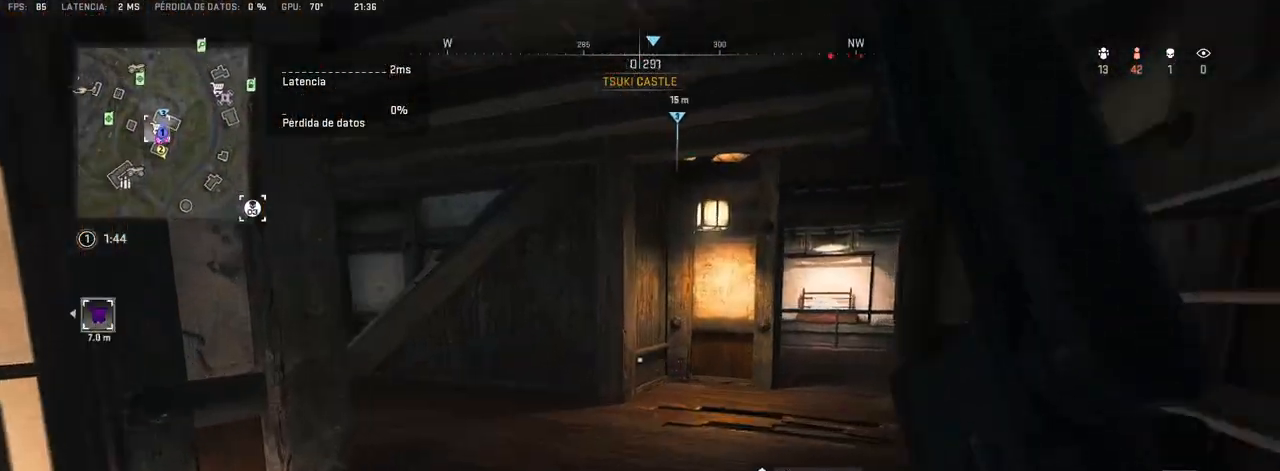
{"buttons": [], "left_stick": "up", "right_stick": "center", "events": [[50, "right_stick", "center"], [283, "right_stick", "right"], [467, "right_stick", "center"]]}
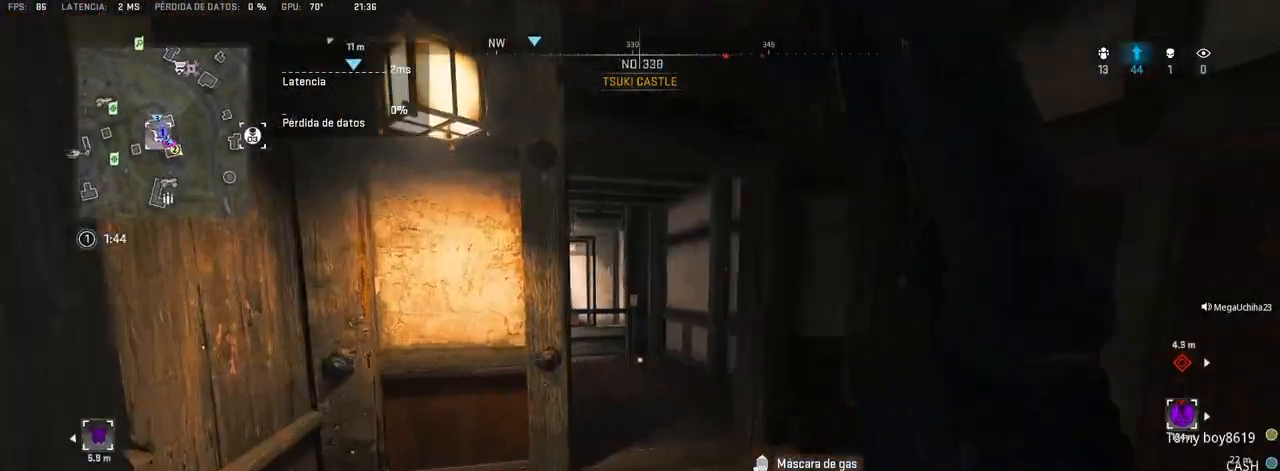
{"buttons": [], "left_stick": "up-right", "right_stick": "center", "events": [[200, "right_stick", "left"], [350, "left_stick", "up-right"], [350, "right_stick", "right"], [500, "right_stick", "center"]]}
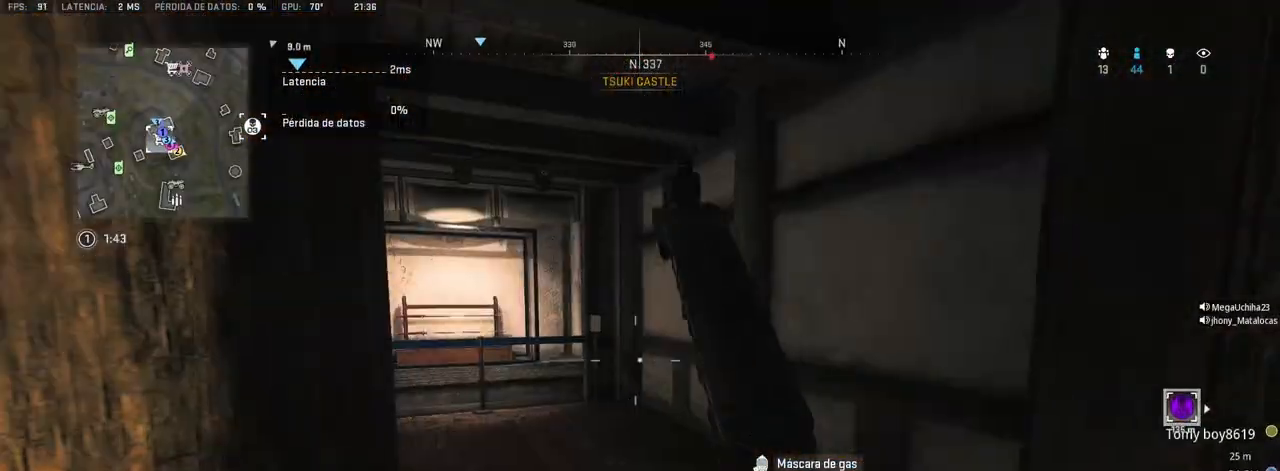
{"buttons": [], "left_stick": "up", "right_stick": "left", "events": [[50, "left_stick", "up"], [50, "right_stick", "left"], [183, "right_stick", "center"], [450, "right_stick", "left"]]}
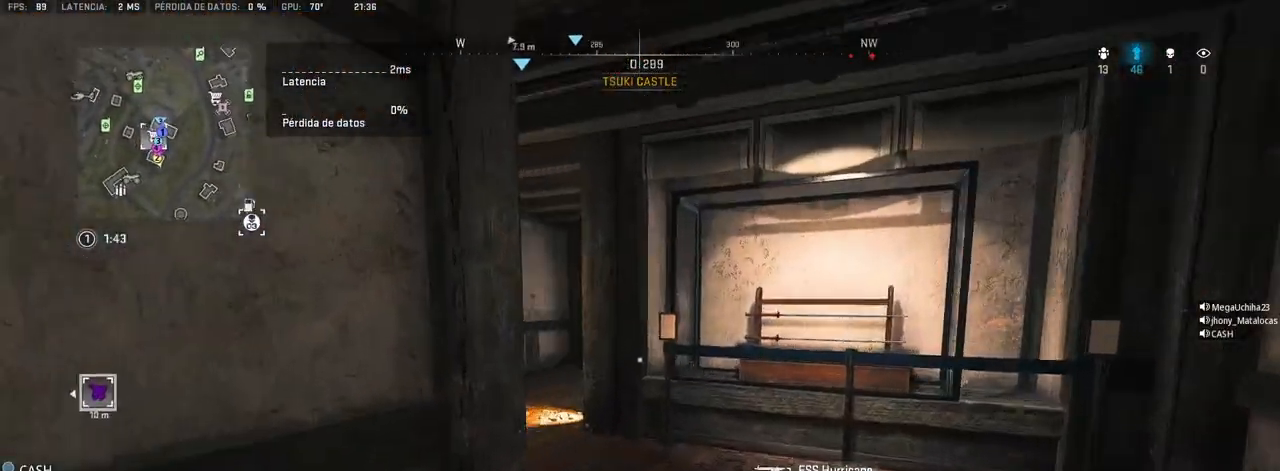
{"buttons": [], "left_stick": "up", "right_stick": "center", "events": [[67, "right_stick", "center"], [250, "right_stick", "left"], [383, "right_stick", "center"]]}
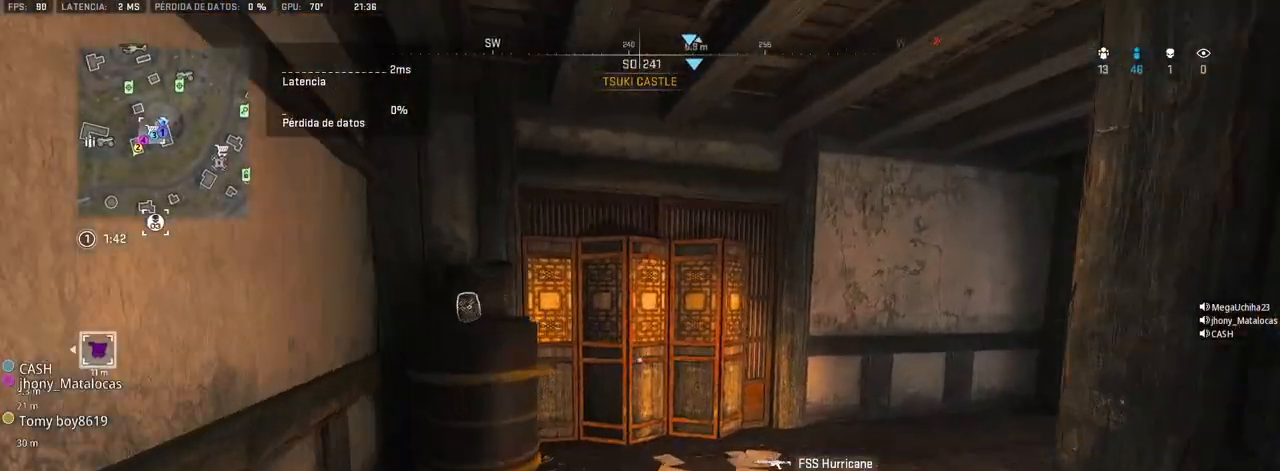
{"buttons": [], "left_stick": "left", "right_stick": "left", "events": [[133, "right_stick", "right"], [267, "right_stick", "center"], [317, "right_stick", "left"], [433, "left_stick", "left"]]}
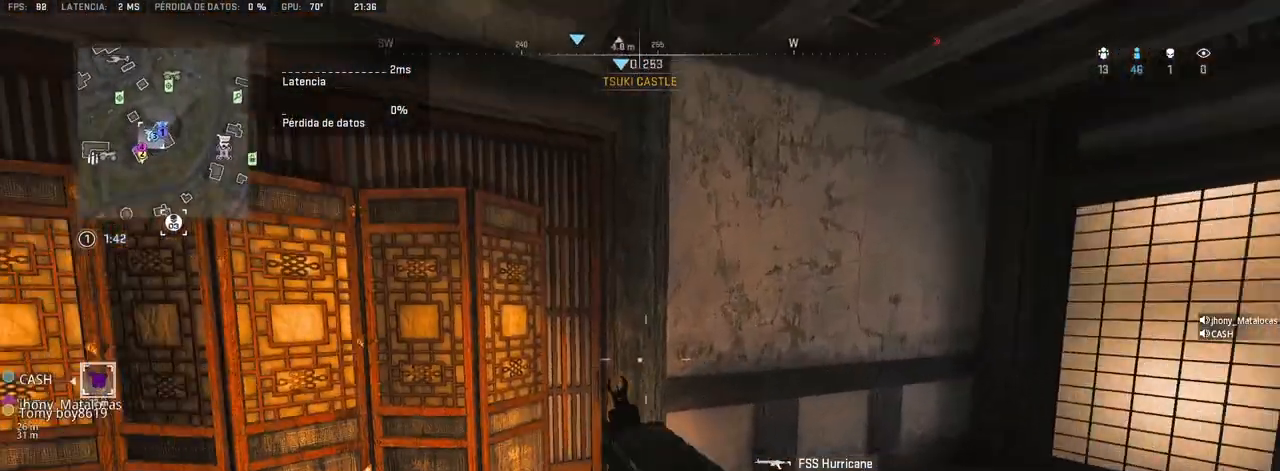
{"buttons": [], "left_stick": "center", "right_stick": "center", "events": [[67, "right_stick", "center"], [100, "left_stick", "up-left"], [333, "SQUARE", "down"], [333, "left_stick", "center"], [417, "SQUARE", "up"]]}
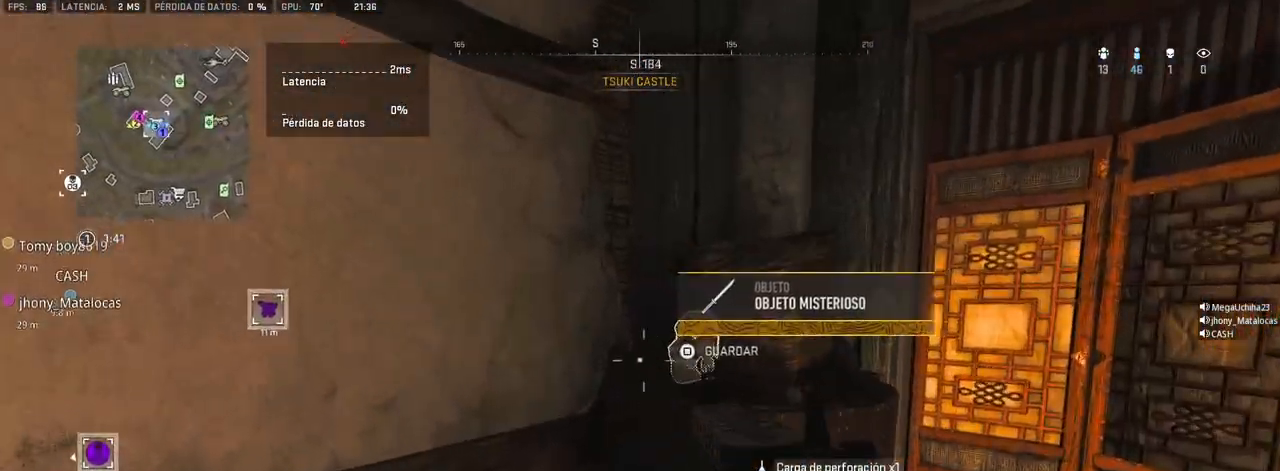
{"buttons": [], "left_stick": "up", "right_stick": "right", "events": [[50, "right_stick", "right"], [83, "left_stick", "up-right"], [300, "left_stick", "up"], [317, "right_stick", "center"], [467, "right_stick", "right"]]}
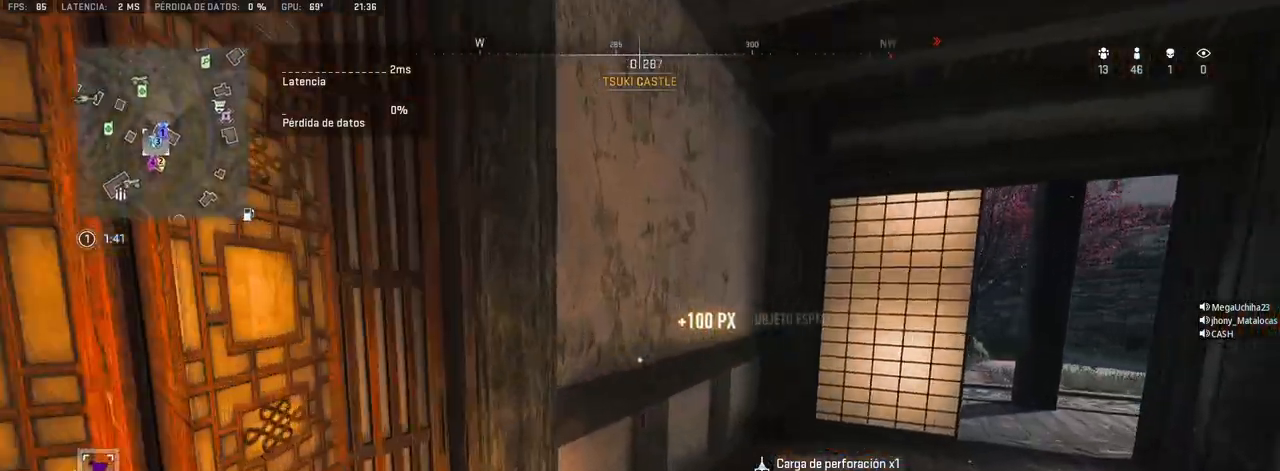
{"buttons": [], "left_stick": "up", "right_stick": "left", "events": [[350, "right_stick", "center"], [433, "right_stick", "left"]]}
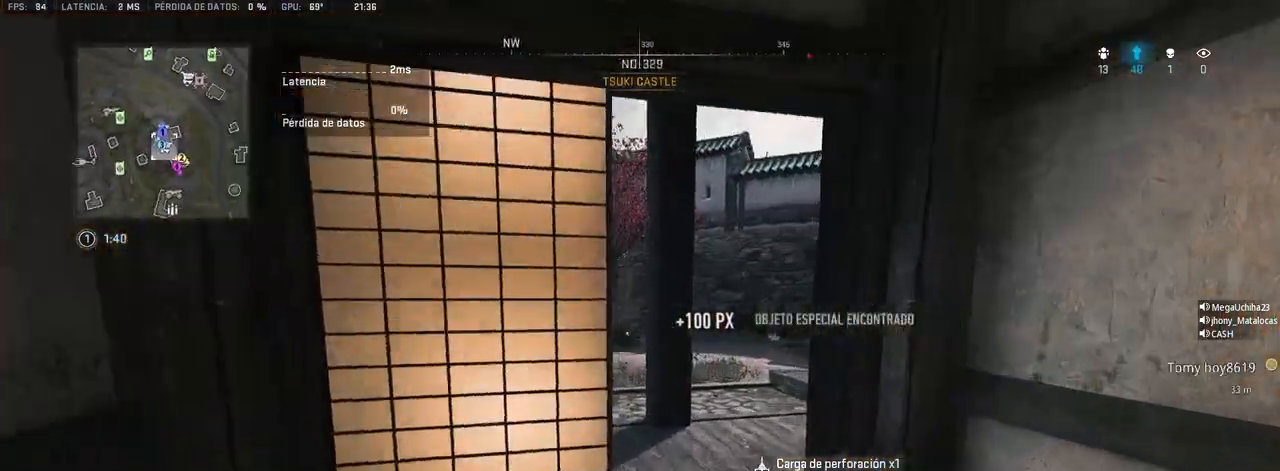
{"buttons": [], "left_stick": "up", "right_stick": "center", "events": [[33, "right_stick", "center"], [267, "right_stick", "right"], [400, "right_stick", "center"]]}
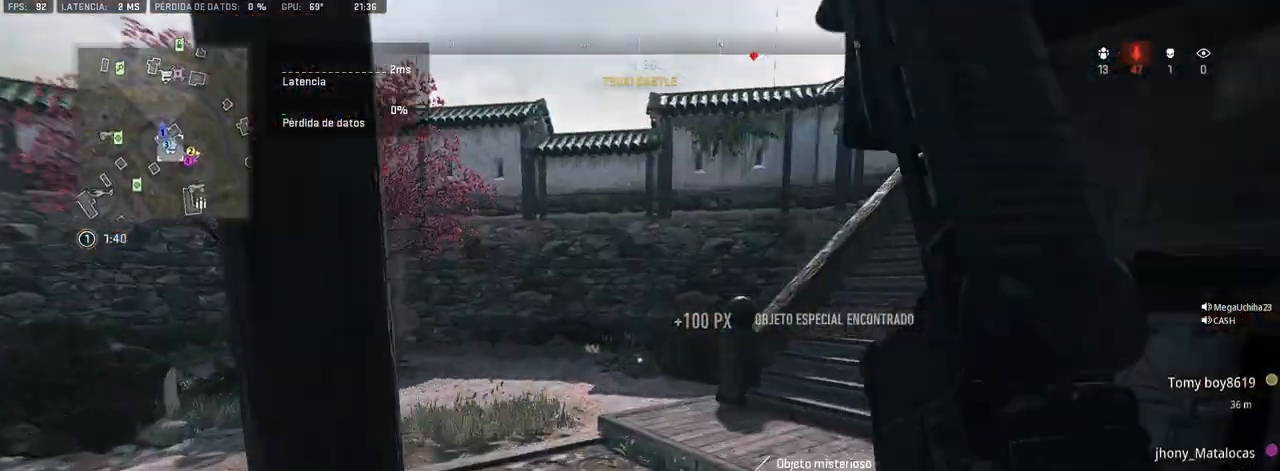
{"buttons": [], "left_stick": "up", "right_stick": "center", "events": [[250, "right_stick", "up-right"], [433, "right_stick", "center"]]}
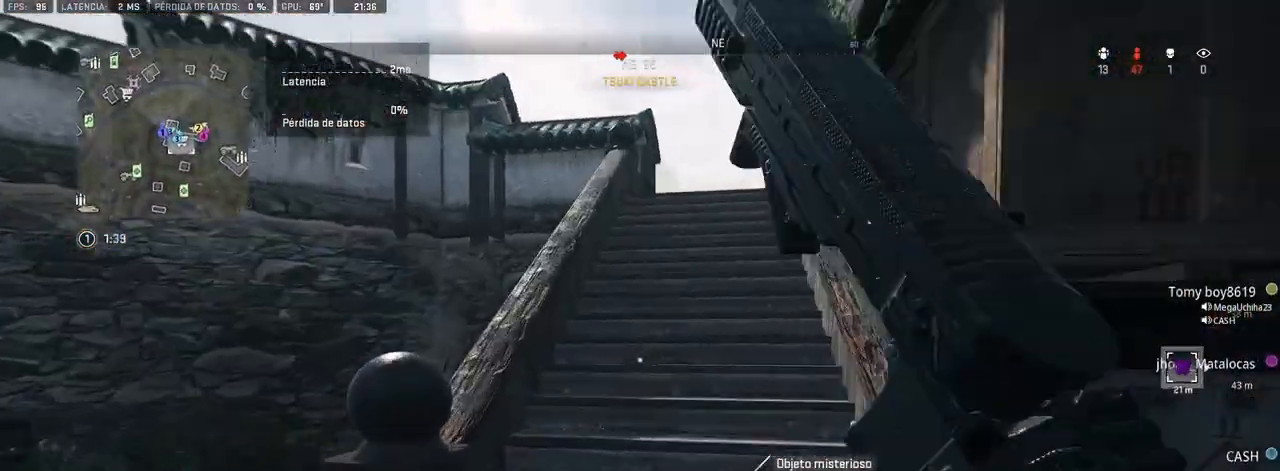
{"buttons": [], "left_stick": "up", "right_stick": "center", "events": [[100, "right_stick", "up-left"], [217, "right_stick", "center"]]}
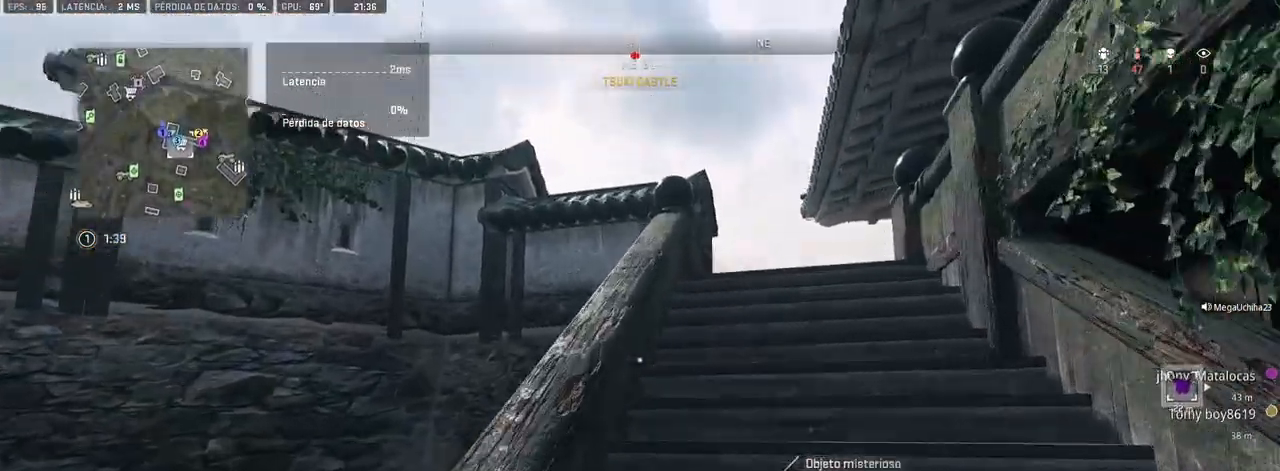
{"buttons": [], "left_stick": "up", "right_stick": "center", "events": [[433, "CROSS", "down"], [500, "CROSS", "up"]]}
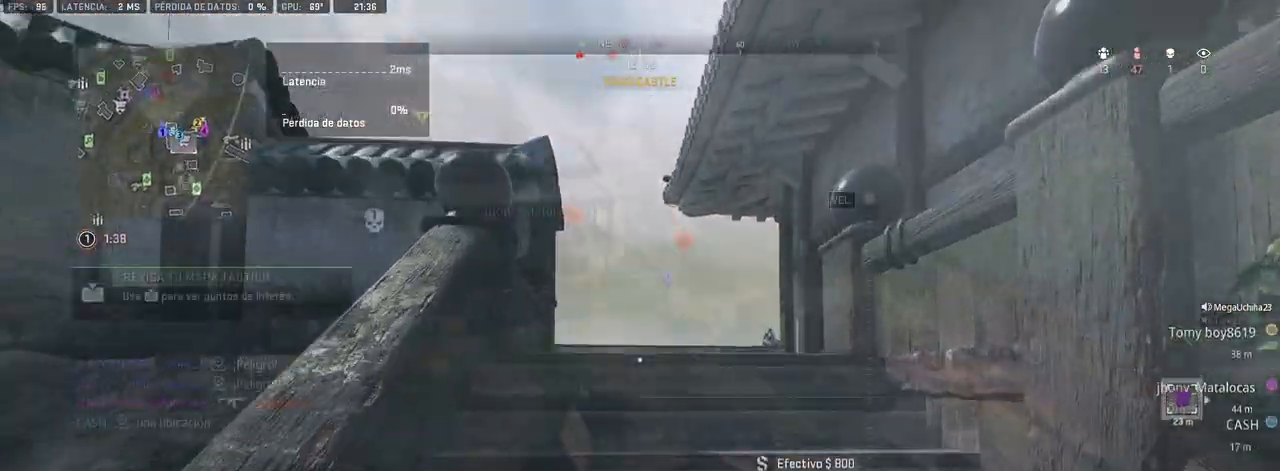
{"buttons": ["CROSS"], "left_stick": "up", "right_stick": "center", "events": [[83, "CROSS", "down"], [167, "right_stick", "up-left"], [433, "right_stick", "center"]]}
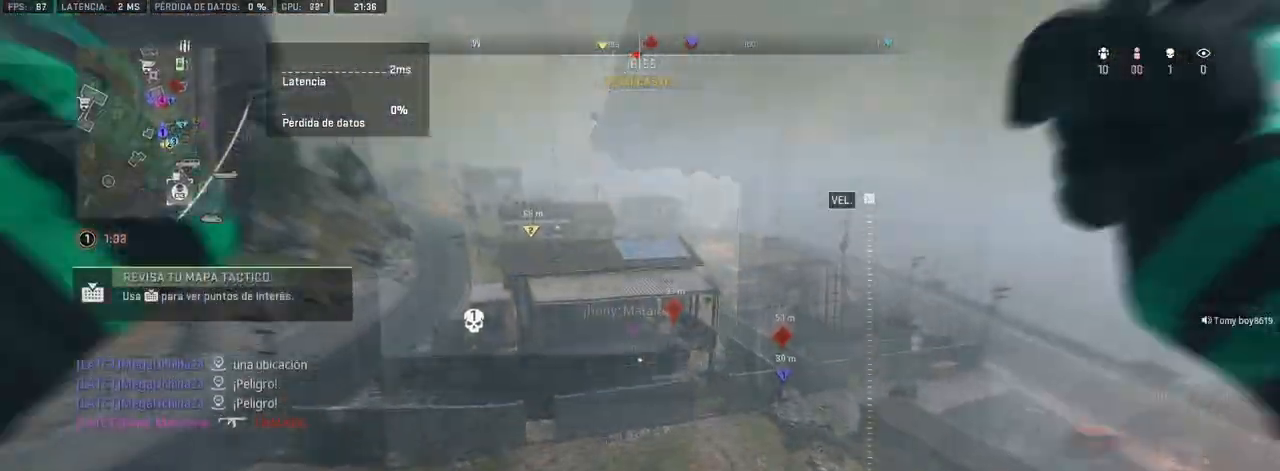
{"buttons": [], "left_stick": "up", "right_stick": "left", "events": [[383, "CROSS", "up"], [483, "right_stick", "left"]]}
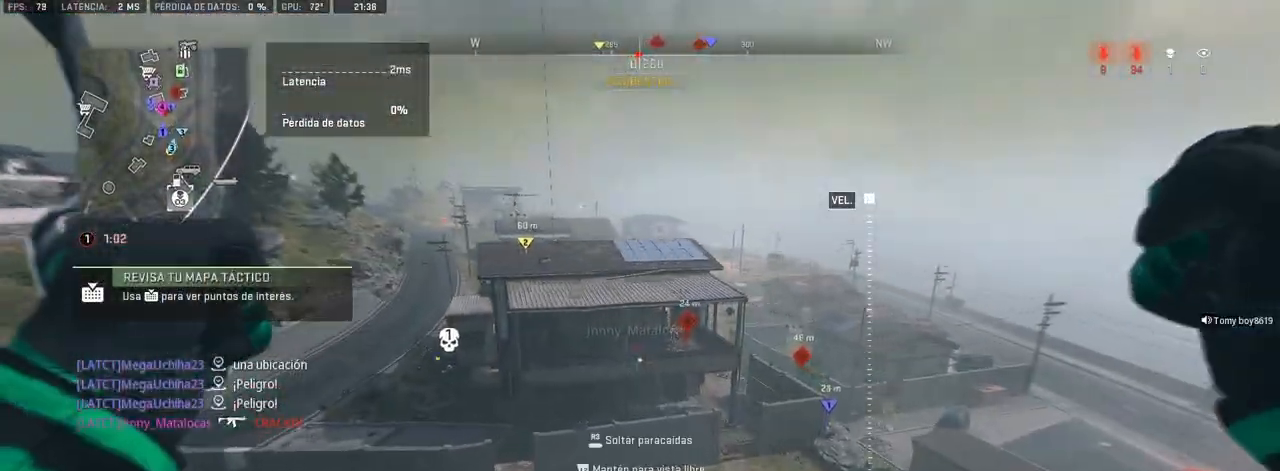
{"buttons": ["DPAD_UP"], "left_stick": "down", "right_stick": "left", "events": [[133, "left_stick", "left"], [300, "DPAD_UP", "down"], [400, "DPAD_UP", "up"], [417, "left_stick", "down"], [450, "DPAD_UP", "down"]]}
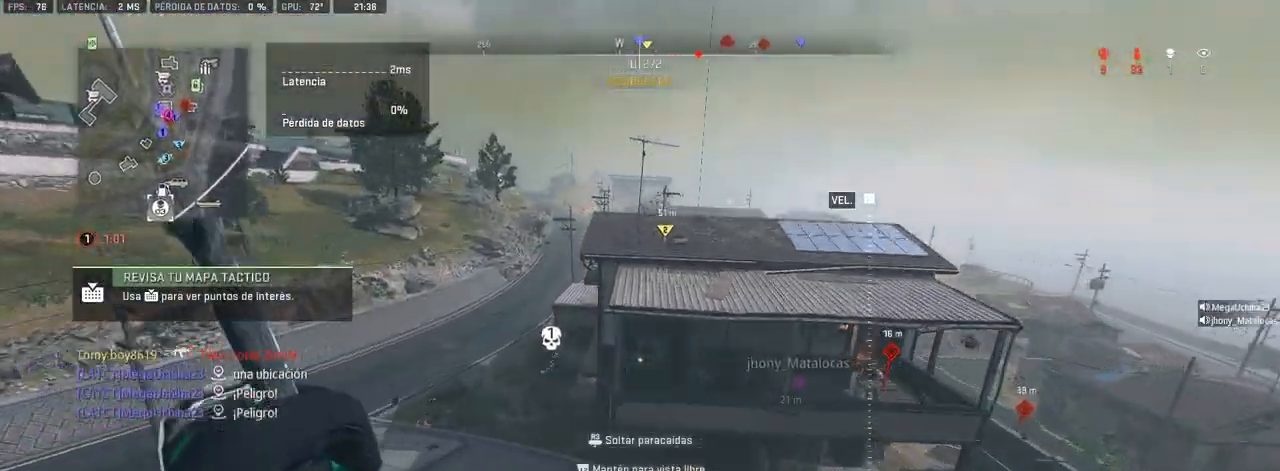
{"buttons": [], "left_stick": "center", "right_stick": "center", "events": [[17, "DPAD_UP", "up"], [17, "R3", "down"], [17, "left_stick", "down-right"], [17, "right_stick", "center"], [83, "R3", "up"], [150, "R3", "down"], [233, "R3", "up"], [300, "R3", "down"], [300, "left_stick", "down"], [367, "R3", "up"], [450, "left_stick", "center"]]}
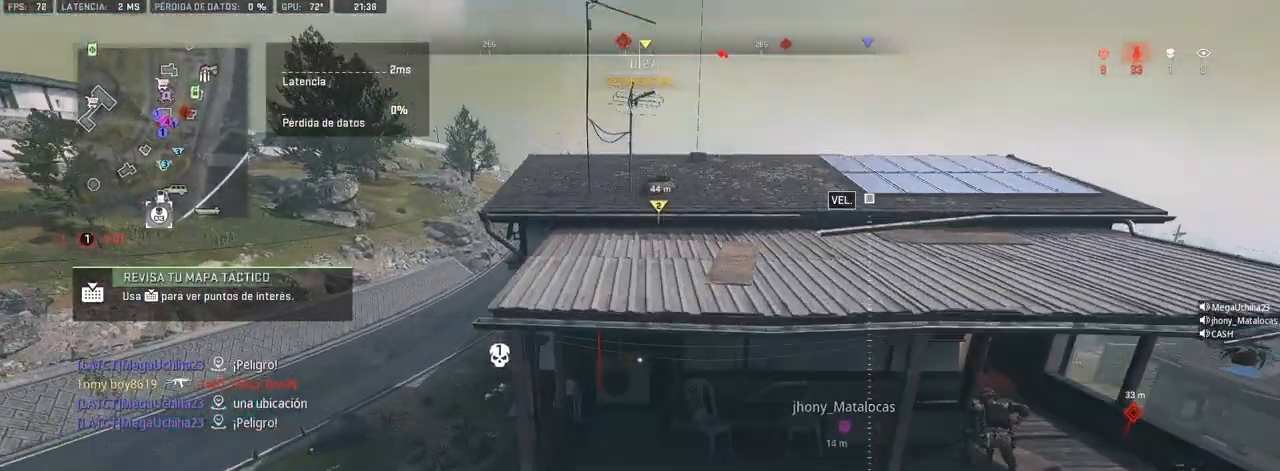
{"buttons": [], "left_stick": "up", "right_stick": "right", "events": [[17, "left_stick", "up"], [350, "right_stick", "right"]]}